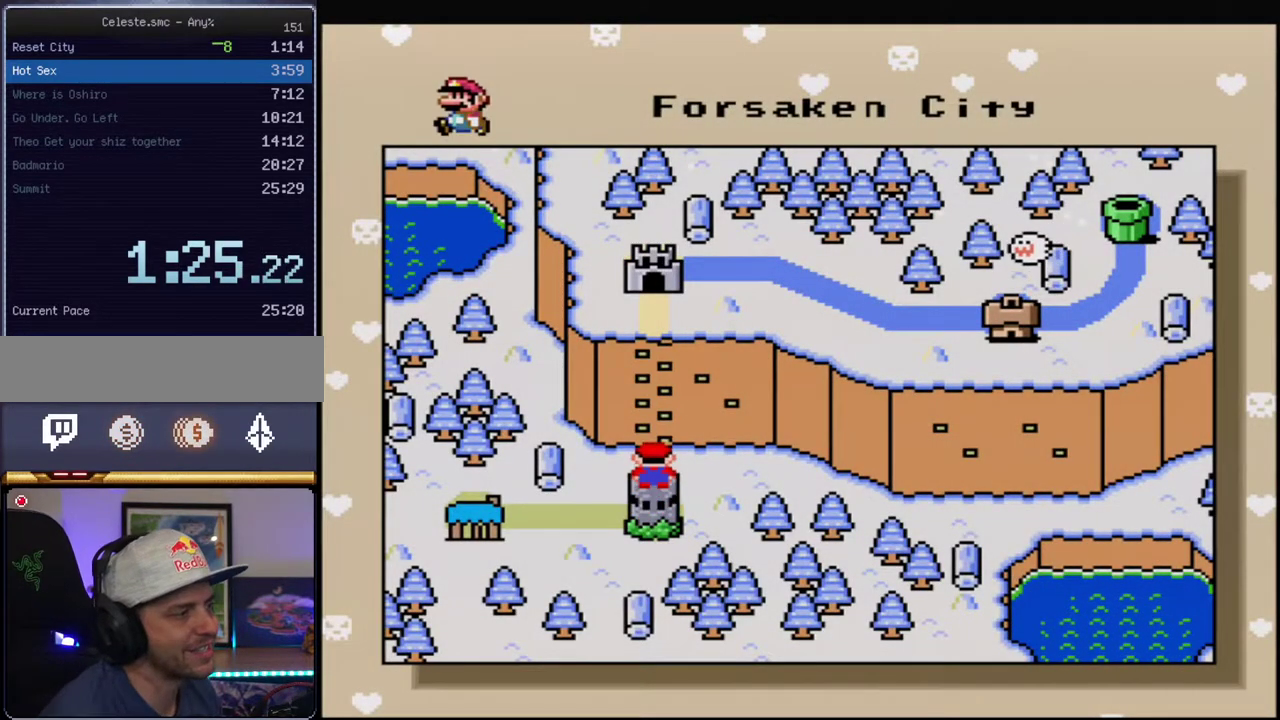
Gameplay with a controller (Nintendo layout); each line is a JSON object with the inputs held at the frame after it. "events" lists button and stick changes between this image and that frame as [ms after this image, input, new state], when the widget could be followed in between. Not read: L3 R3.
{"buttons": ["A"], "events": [[333, "A", "down"]]}
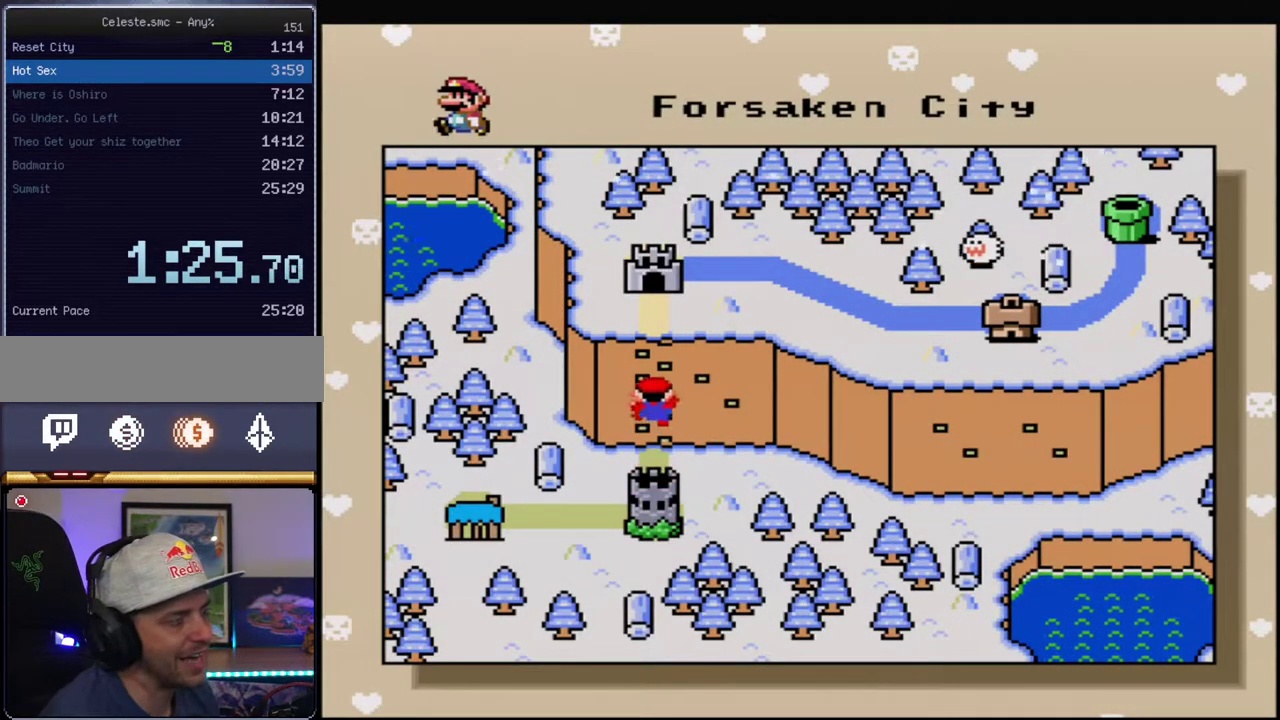
{"buttons": [], "events": [[17, "A", "up"], [117, "A", "down"], [267, "A", "up"], [367, "A", "down"], [483, "A", "up"]]}
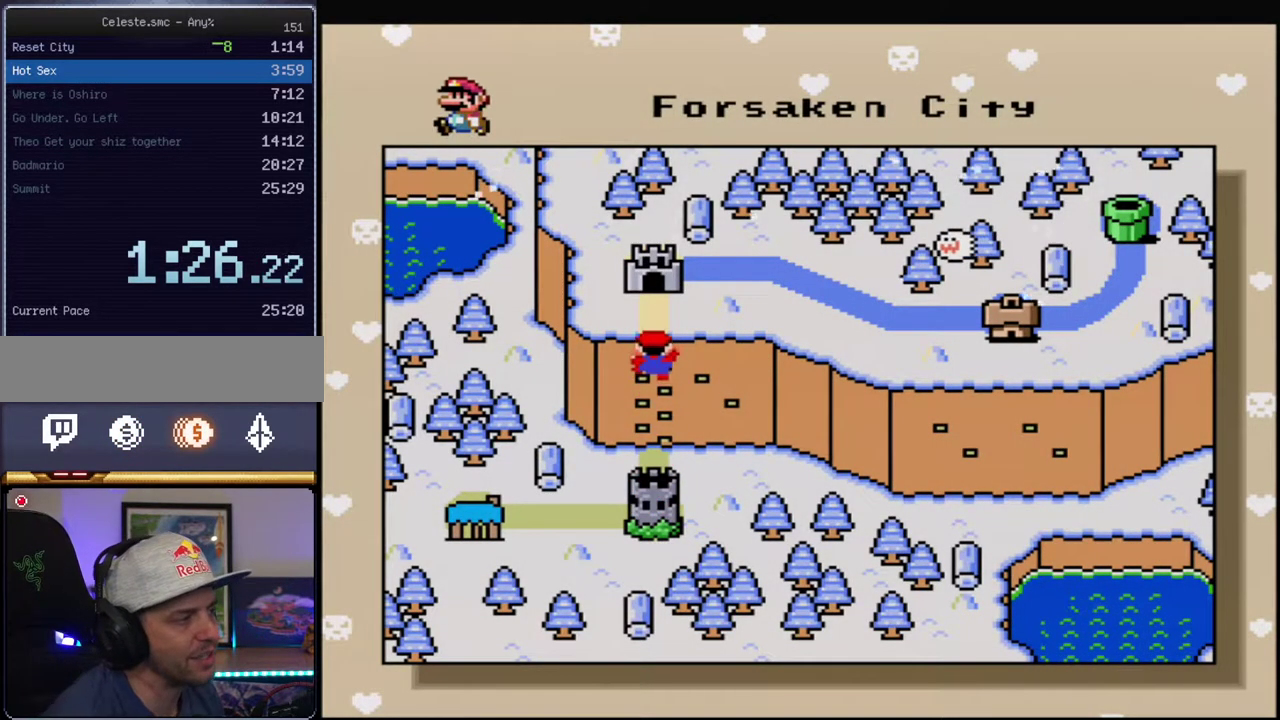
{"buttons": ["A"], "events": [[83, "A", "down"], [200, "A", "up"], [300, "A", "down"], [400, "A", "up"], [483, "A", "down"]]}
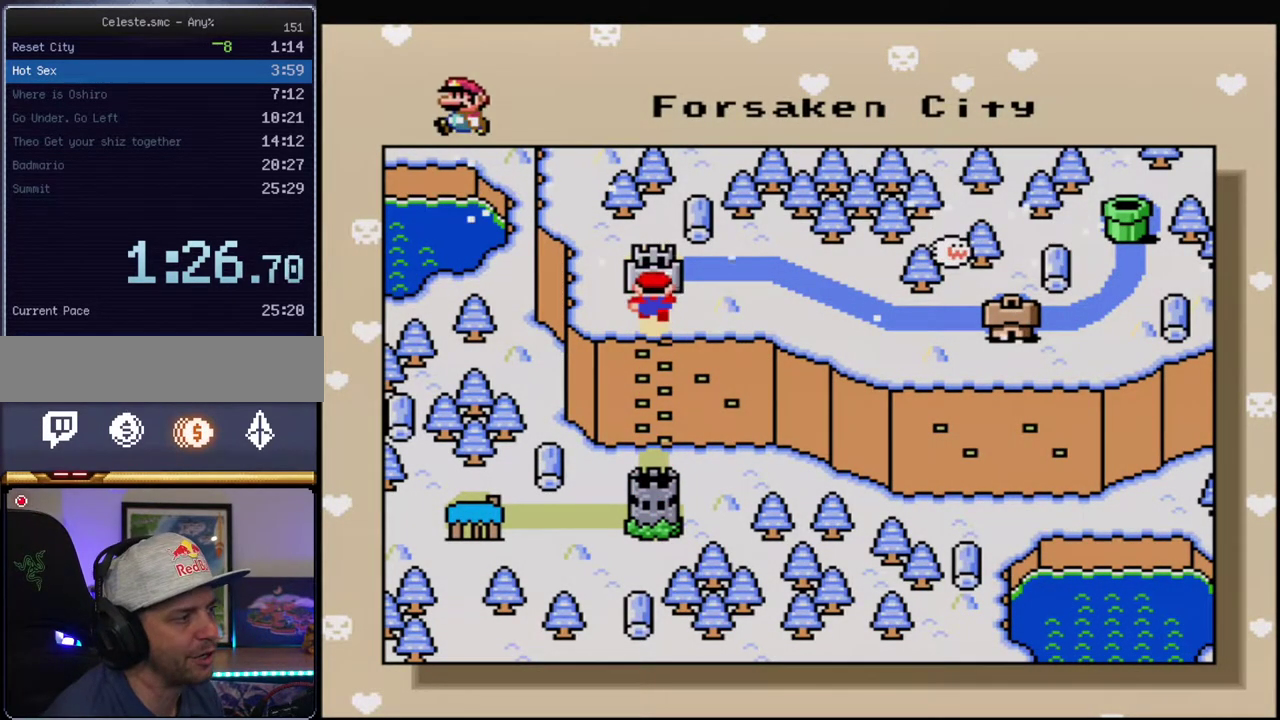
{"buttons": ["A"], "events": [[117, "A", "up"], [200, "A", "down"], [333, "A", "up"], [417, "A", "down"]]}
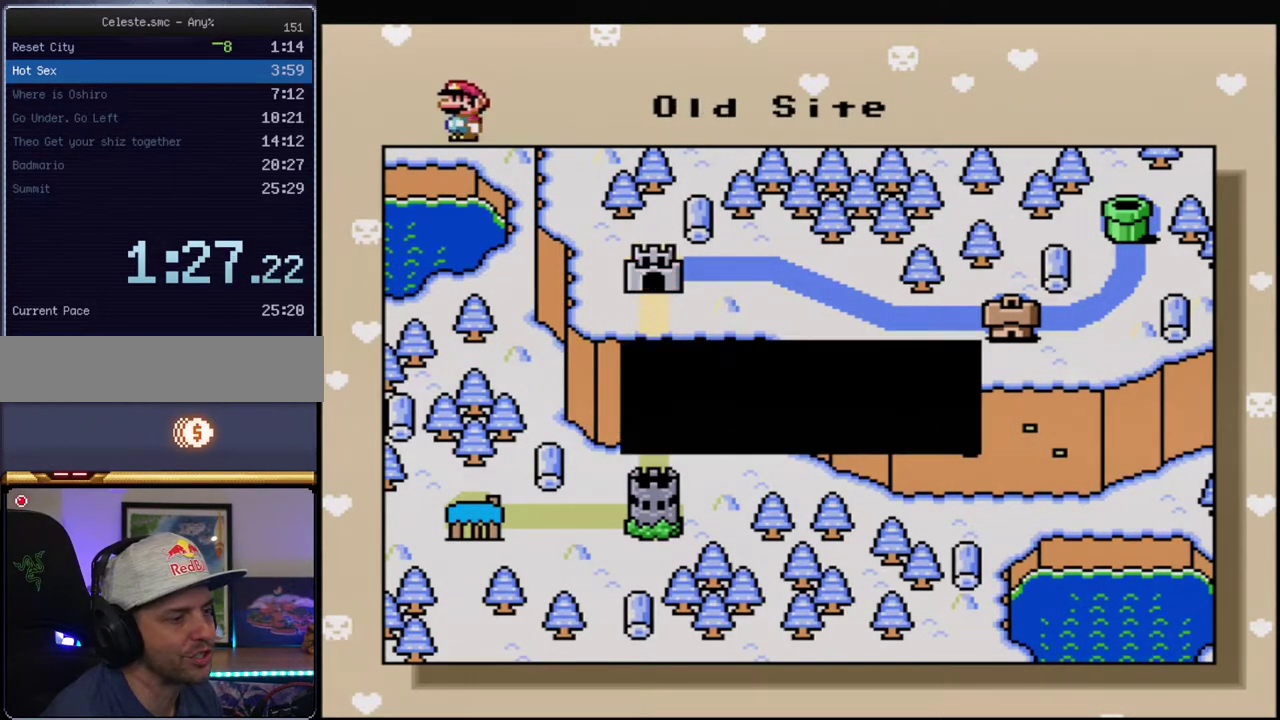
{"buttons": [], "events": [[50, "A", "up"], [150, "A", "down"], [267, "A", "up"], [367, "A", "down"], [483, "A", "up"]]}
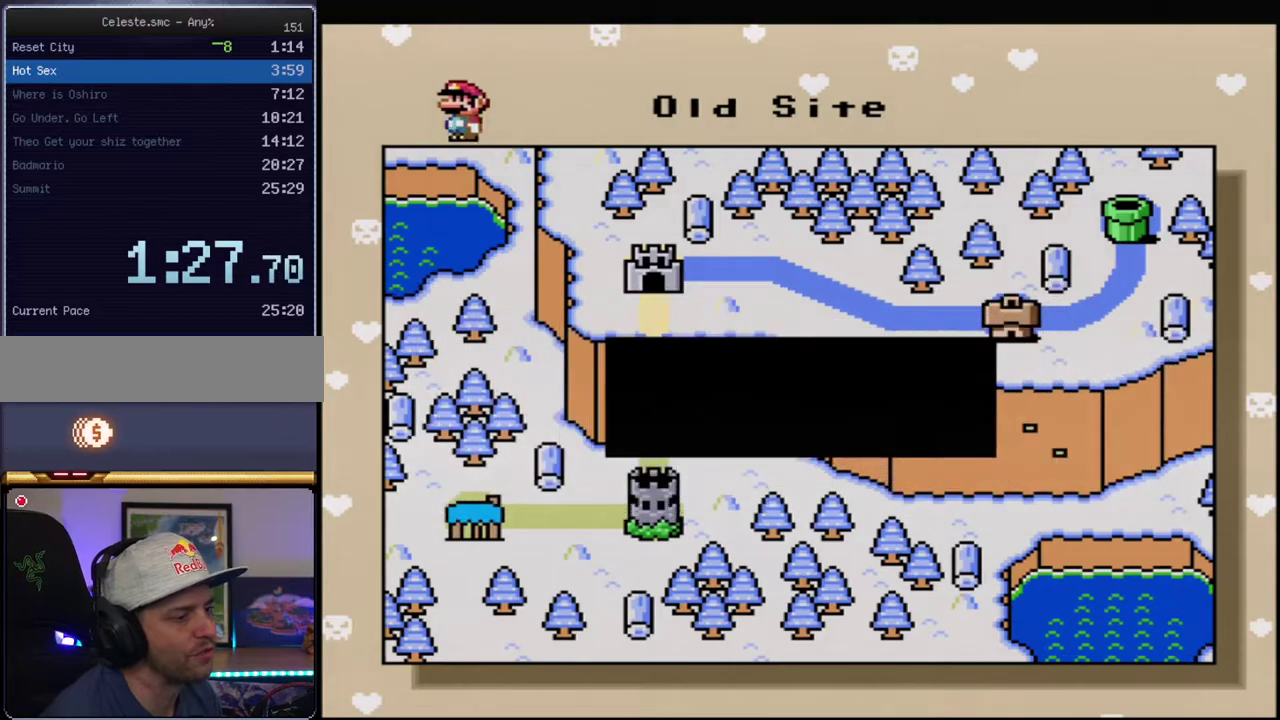
{"buttons": ["A"], "events": [[83, "A", "down"], [183, "A", "up"], [300, "A", "down"], [367, "A", "up"], [483, "A", "down"]]}
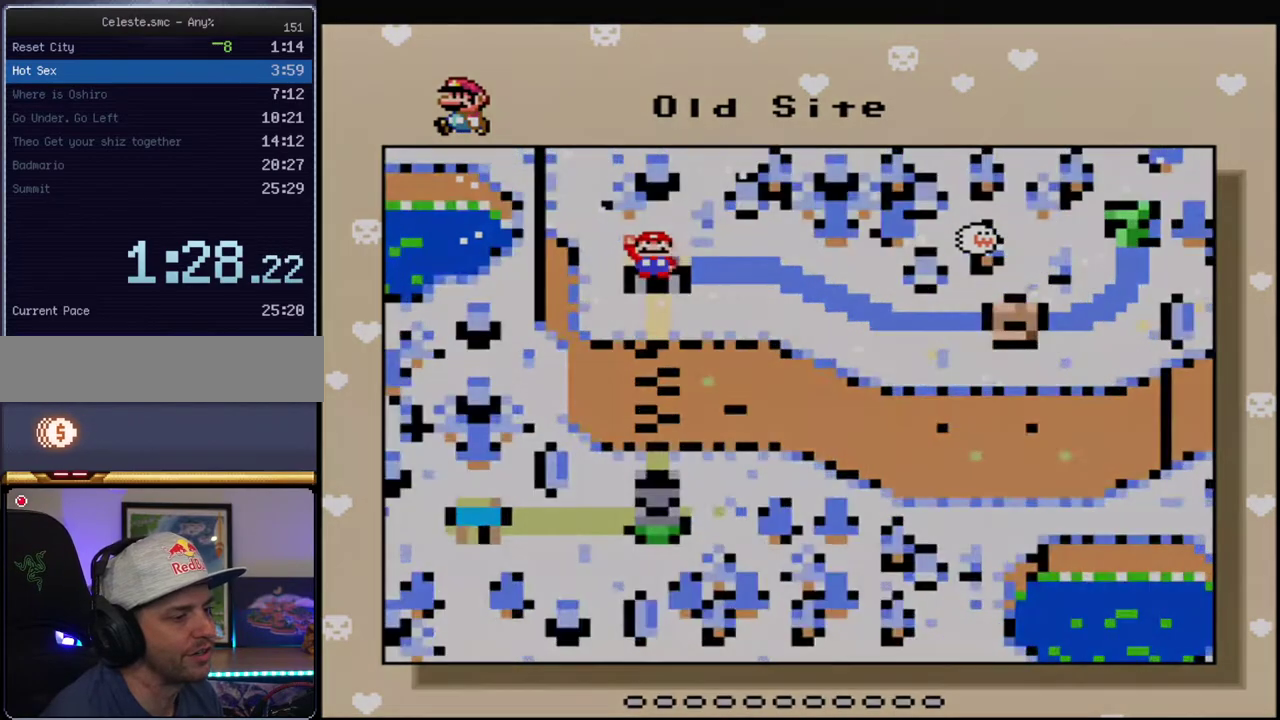
{"buttons": [], "events": [[83, "A", "up"], [183, "A", "down"], [300, "A", "up"]]}
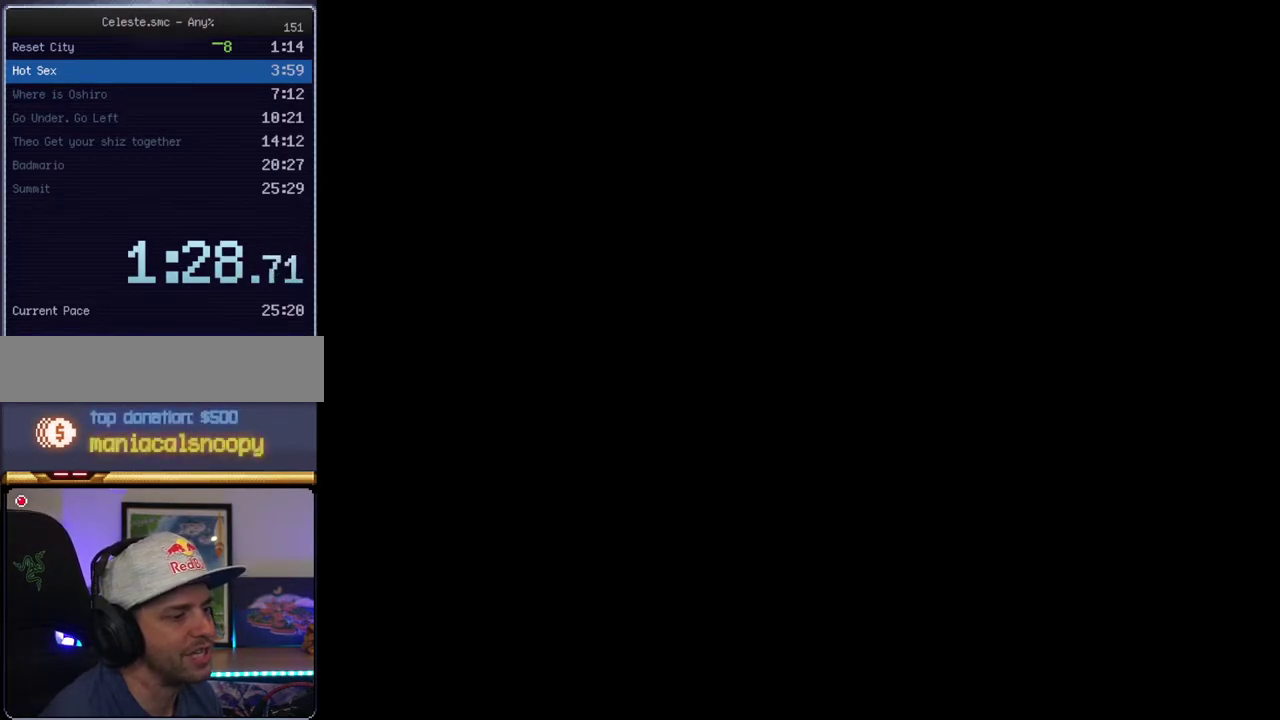
{"buttons": [], "events": []}
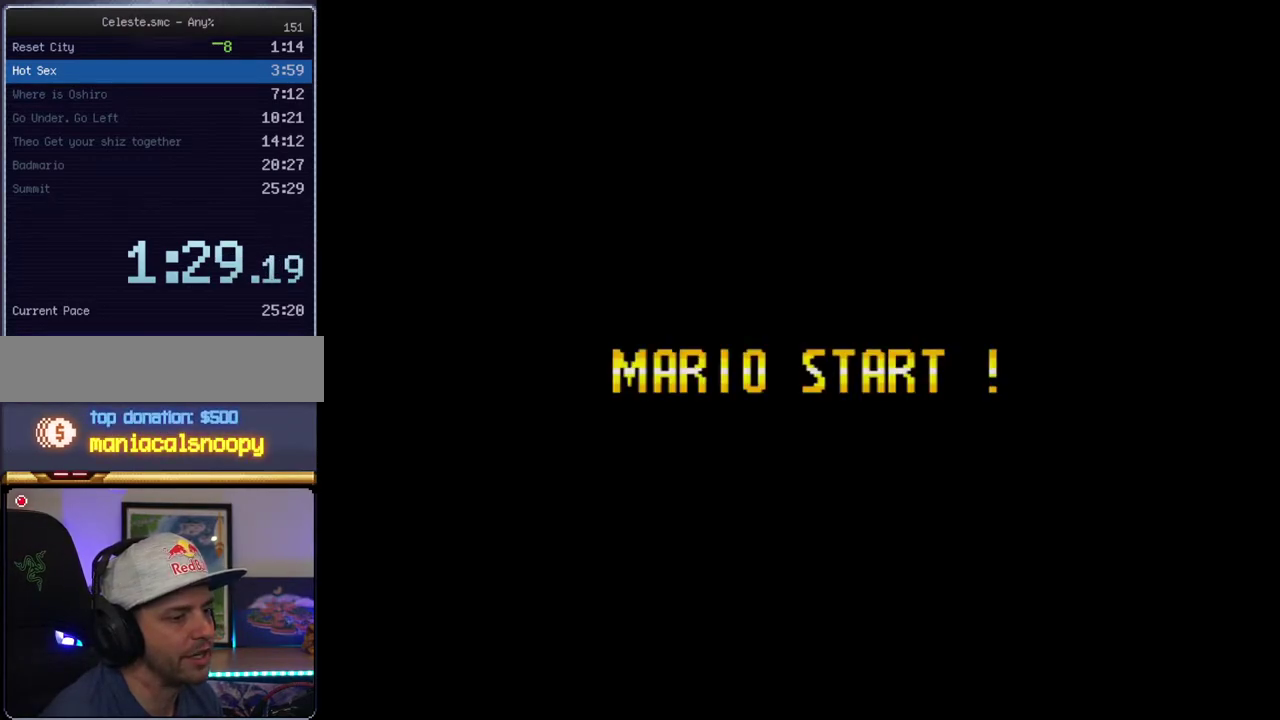
{"buttons": [], "events": []}
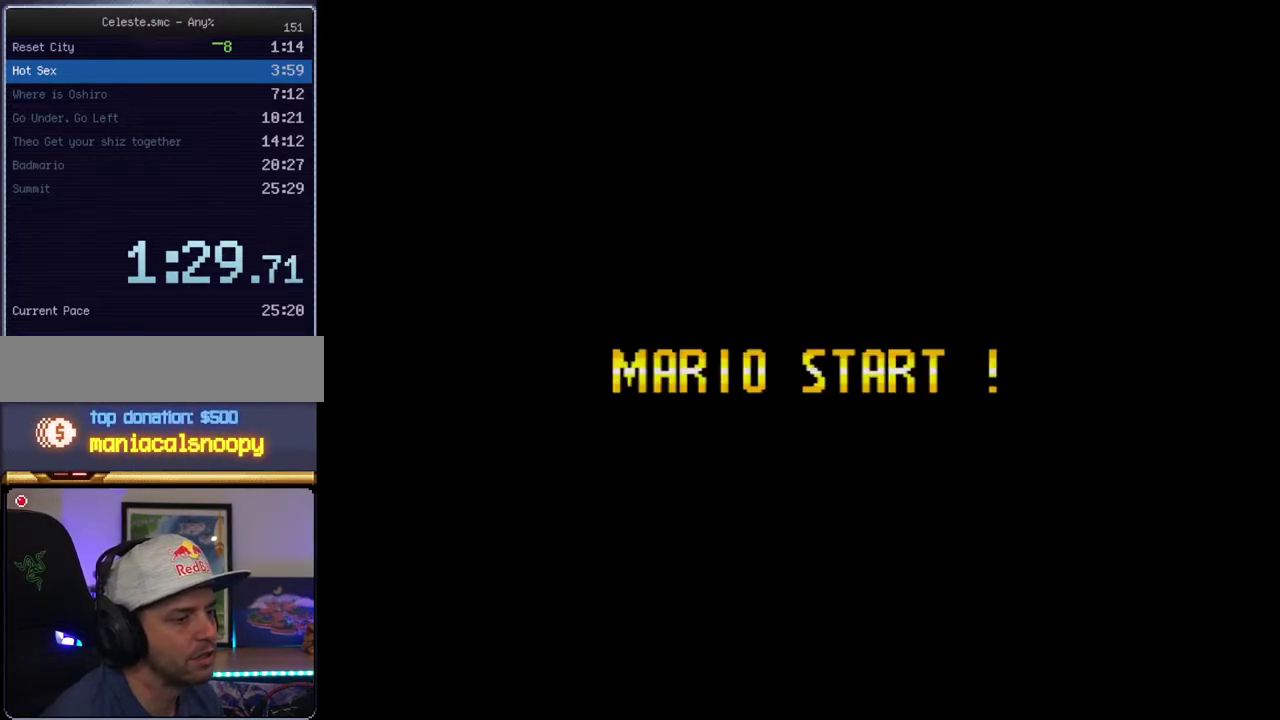
{"buttons": [], "events": []}
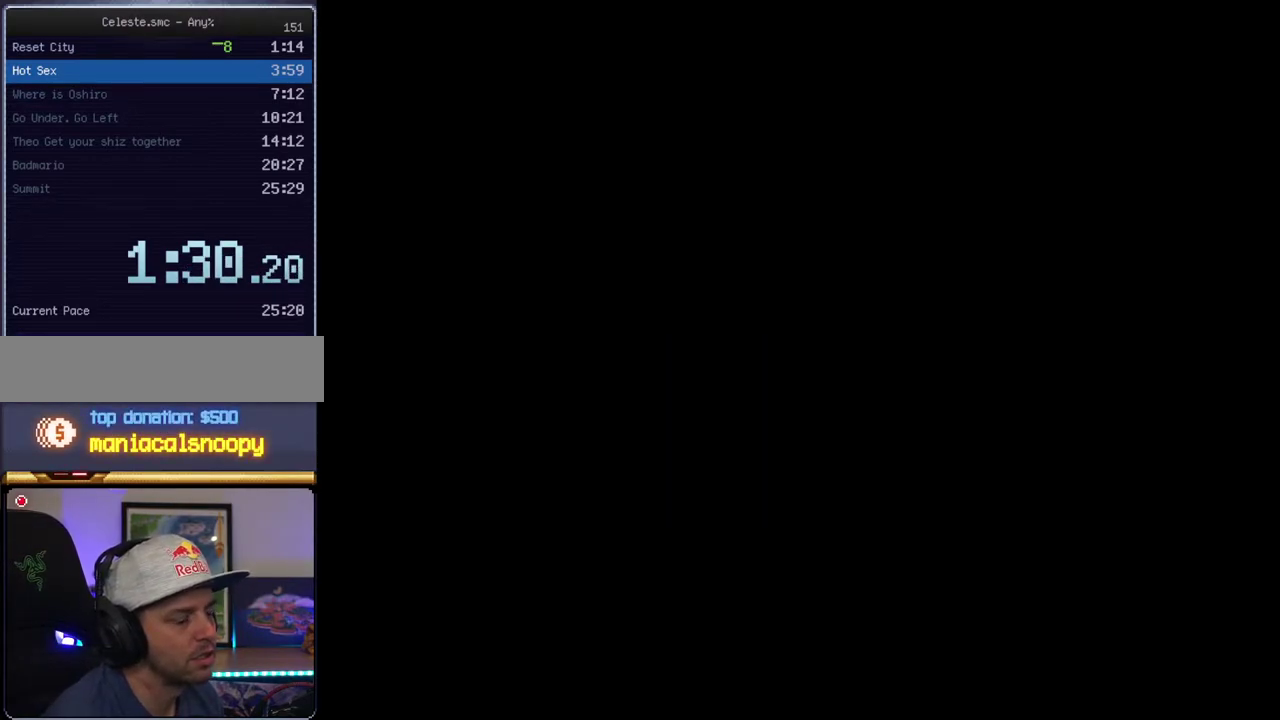
{"buttons": ["B", "Y"], "events": [[450, "B", "down"], [450, "Y", "down"]]}